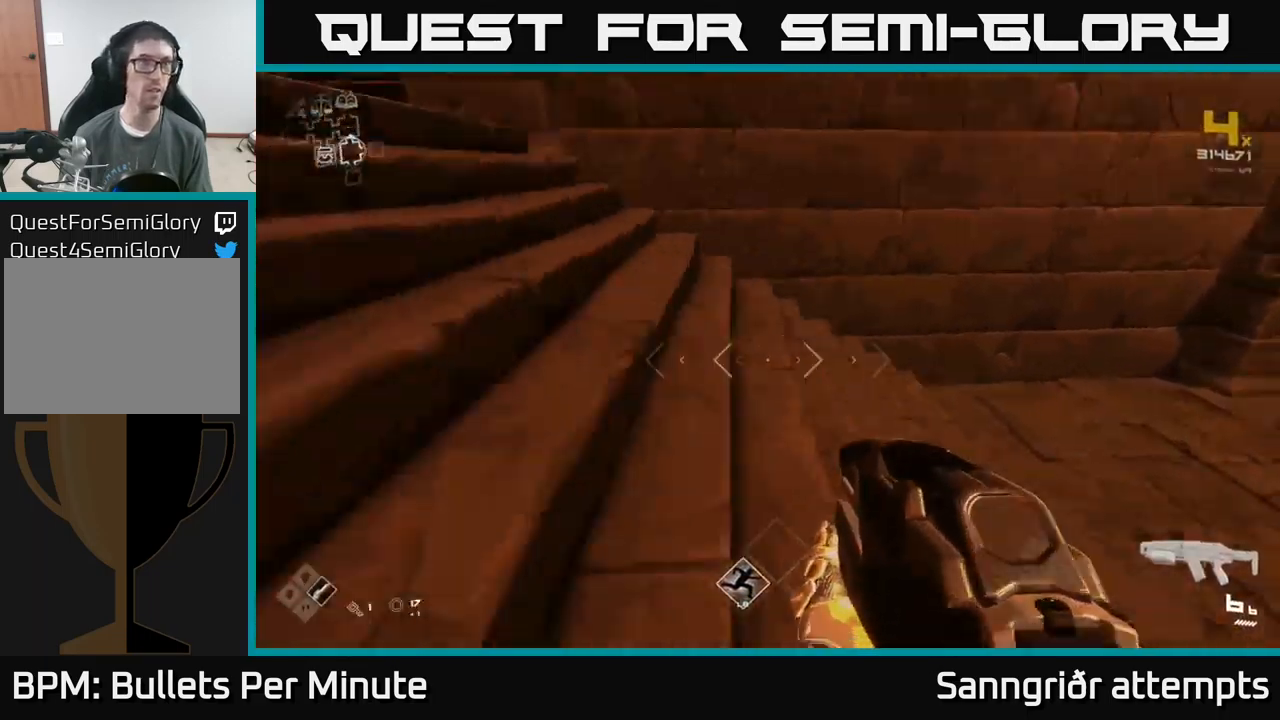
Gameplay with a controller (Xbox layout); each line is a JSON object with the inputs held at the frame after it. "events" lists button and stick changes between this image and that frame as [ms after this image, input, new state], when the widget could be followed in between.
{"buttons": [], "left_stick": "up-left", "right_stick": "right", "events": [[66, "left_stick", "up-left"], [116, "right_stick", "center"], [216, "left_stick", "up"], [433, "left_stick", "up-left"], [450, "right_stick", "right"]]}
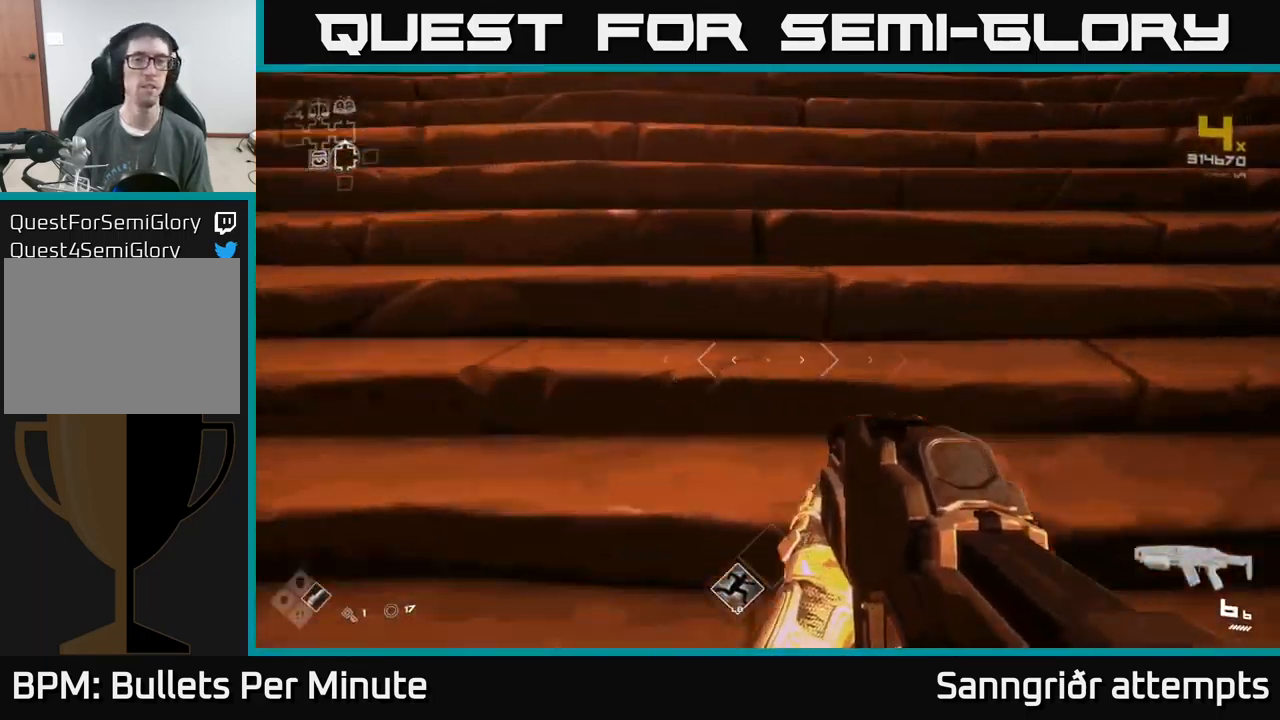
{"buttons": [], "left_stick": "up", "right_stick": "right", "events": [[83, "left_stick", "up"], [133, "right_stick", "center"], [283, "left_stick", "down-left"], [367, "right_stick", "right"], [433, "left_stick", "up-left"], [483, "left_stick", "up"]]}
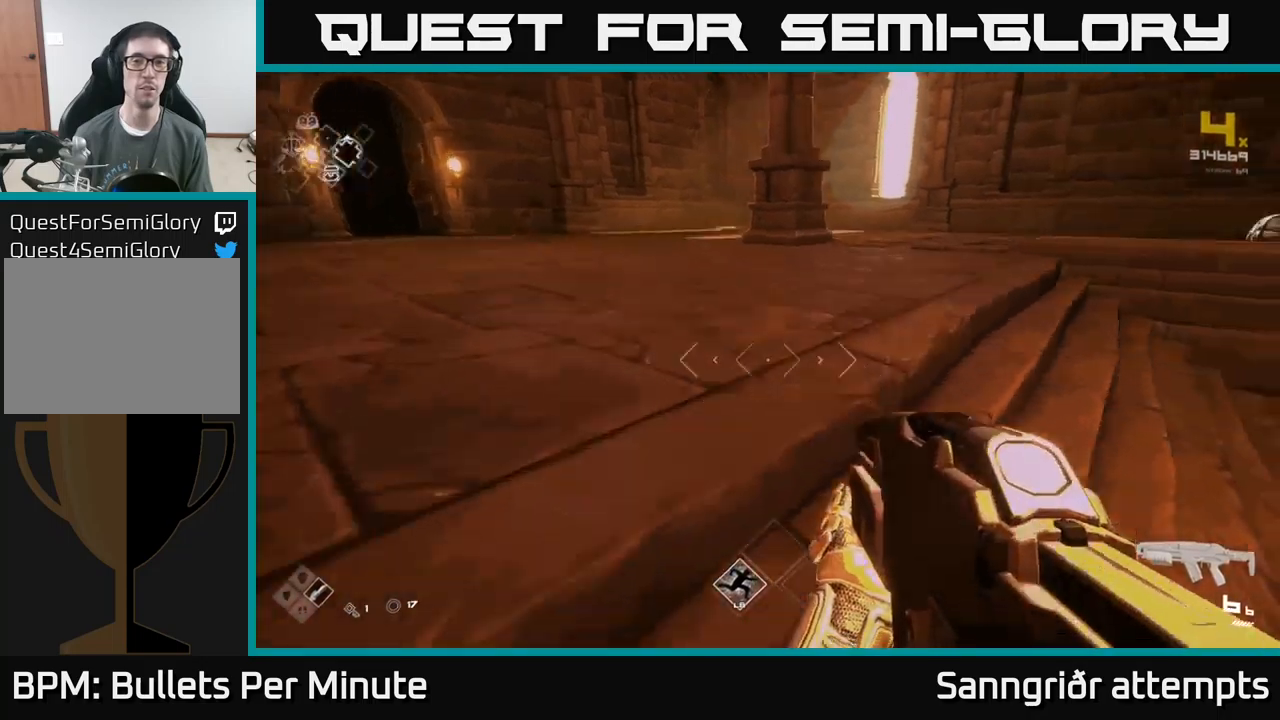
{"buttons": [], "left_stick": "up", "right_stick": "right", "events": [[50, "right_stick", "center"], [233, "right_stick", "right"]]}
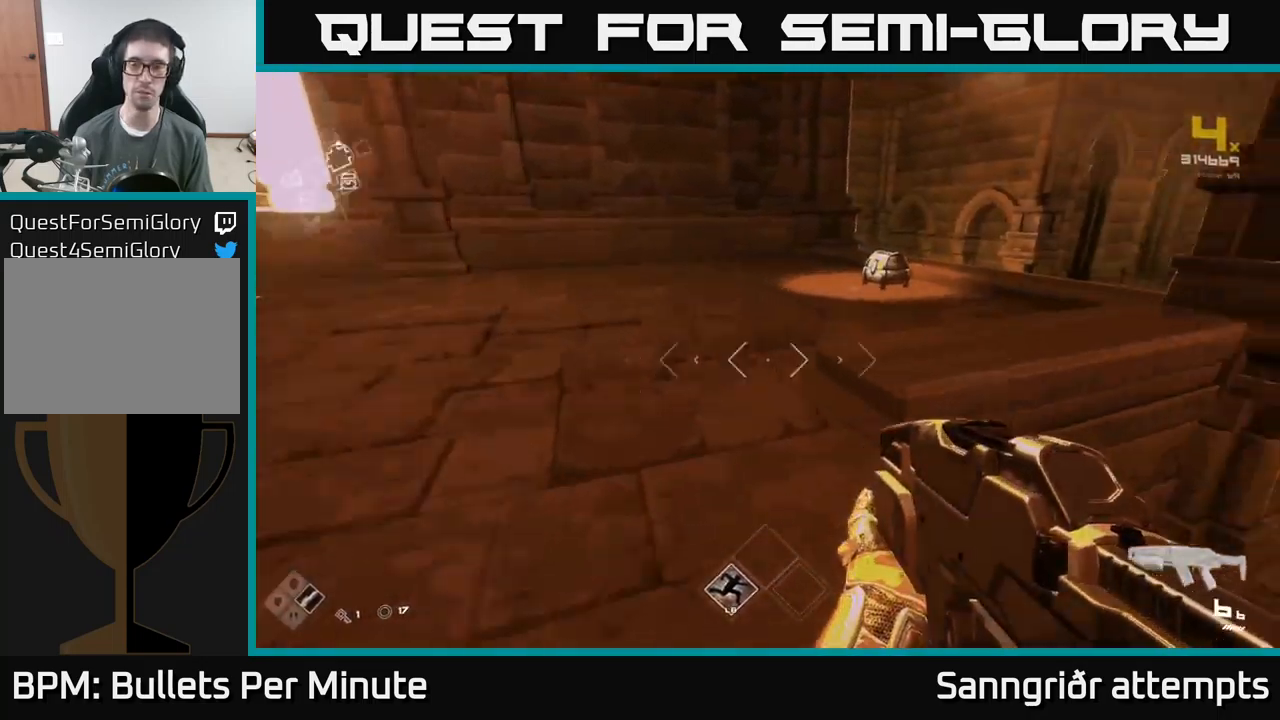
{"buttons": ["X"], "left_stick": "down", "right_stick": "center", "events": [[33, "right_stick", "center"], [233, "right_stick", "down-right"], [433, "right_stick", "center"], [467, "X", "down"], [467, "left_stick", "down"]]}
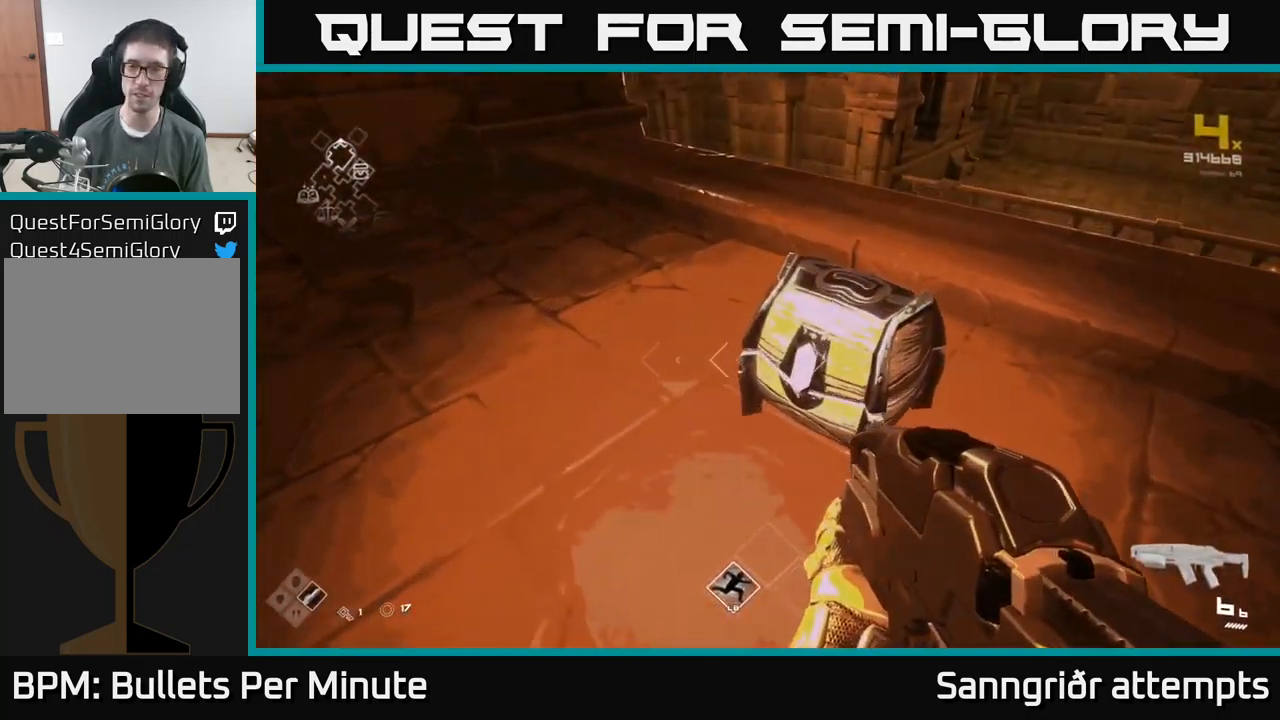
{"buttons": [], "left_stick": "up", "right_stick": "center", "events": [[50, "X", "up"], [133, "left_stick", "center"], [433, "left_stick", "up"]]}
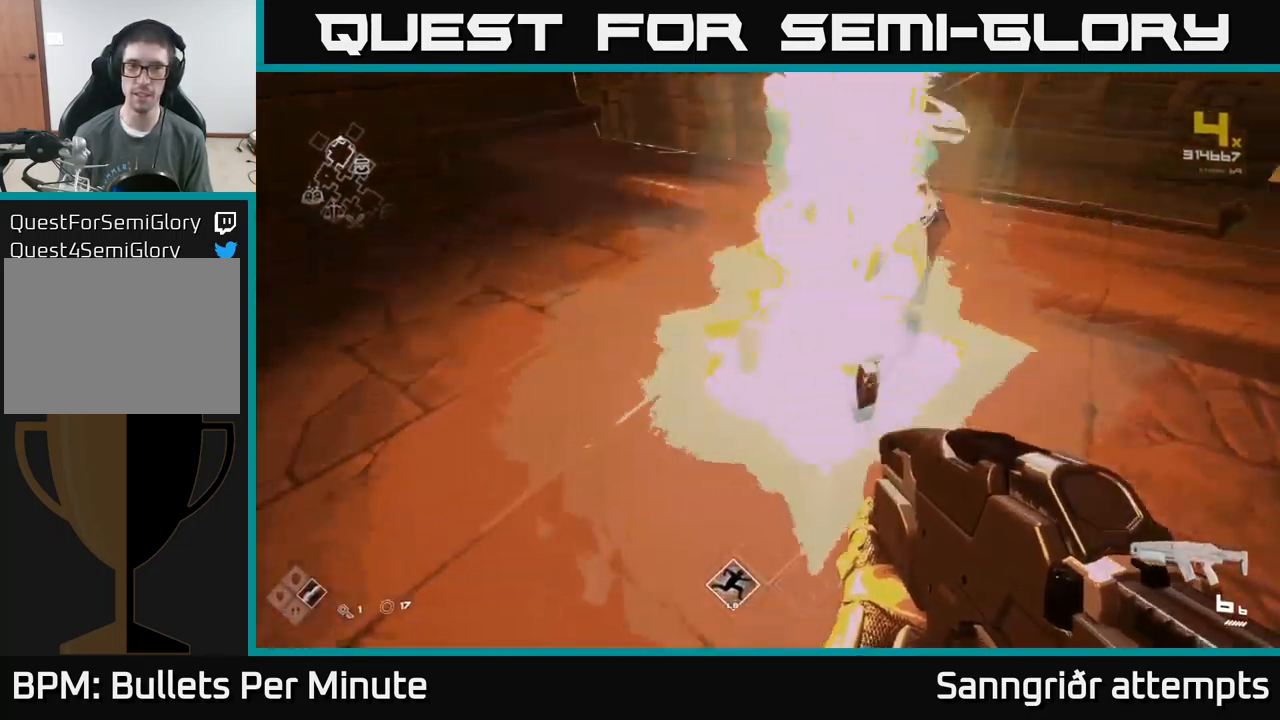
{"buttons": [], "left_stick": "right", "right_stick": "center", "events": [[17, "right_stick", "right"], [267, "left_stick", "down-right"], [433, "left_stick", "right"], [467, "right_stick", "center"]]}
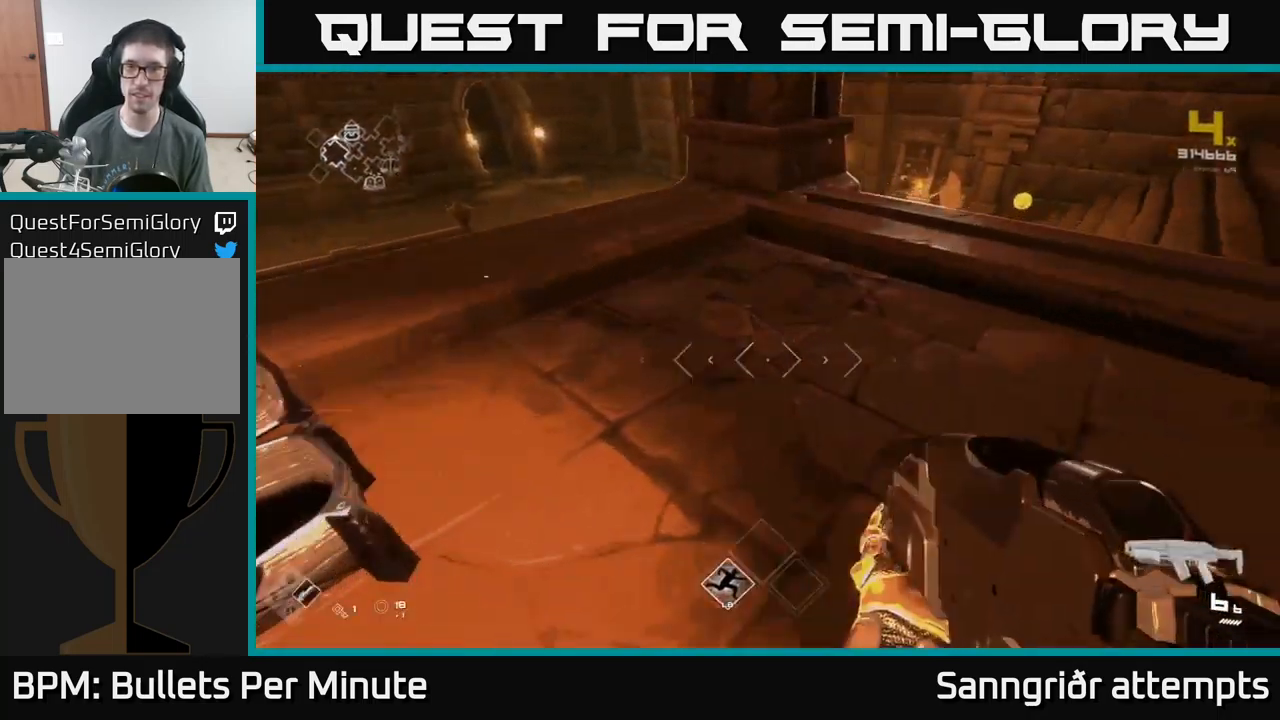
{"buttons": [], "left_stick": "up-right", "right_stick": "center", "events": [[50, "left_stick", "up-right"]]}
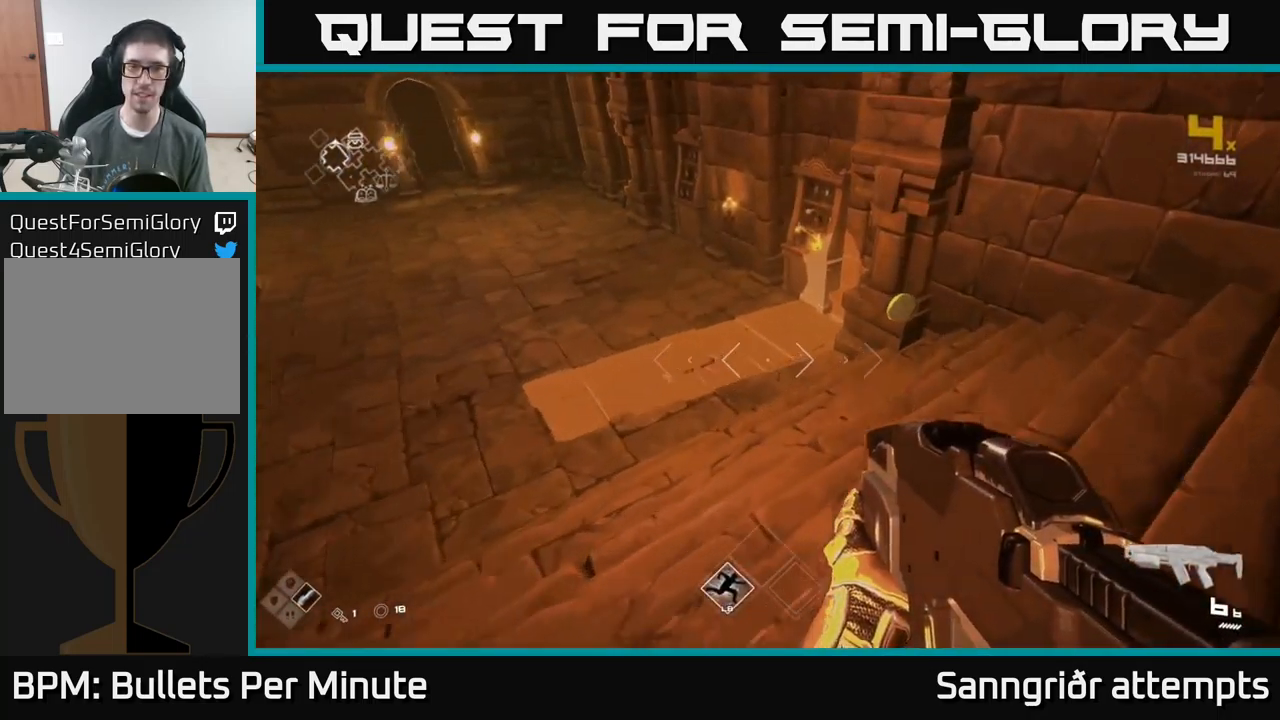
{"buttons": [], "left_stick": "up", "right_stick": "left", "events": [[183, "right_stick", "left"], [267, "left_stick", "up-left"], [467, "left_stick", "up"]]}
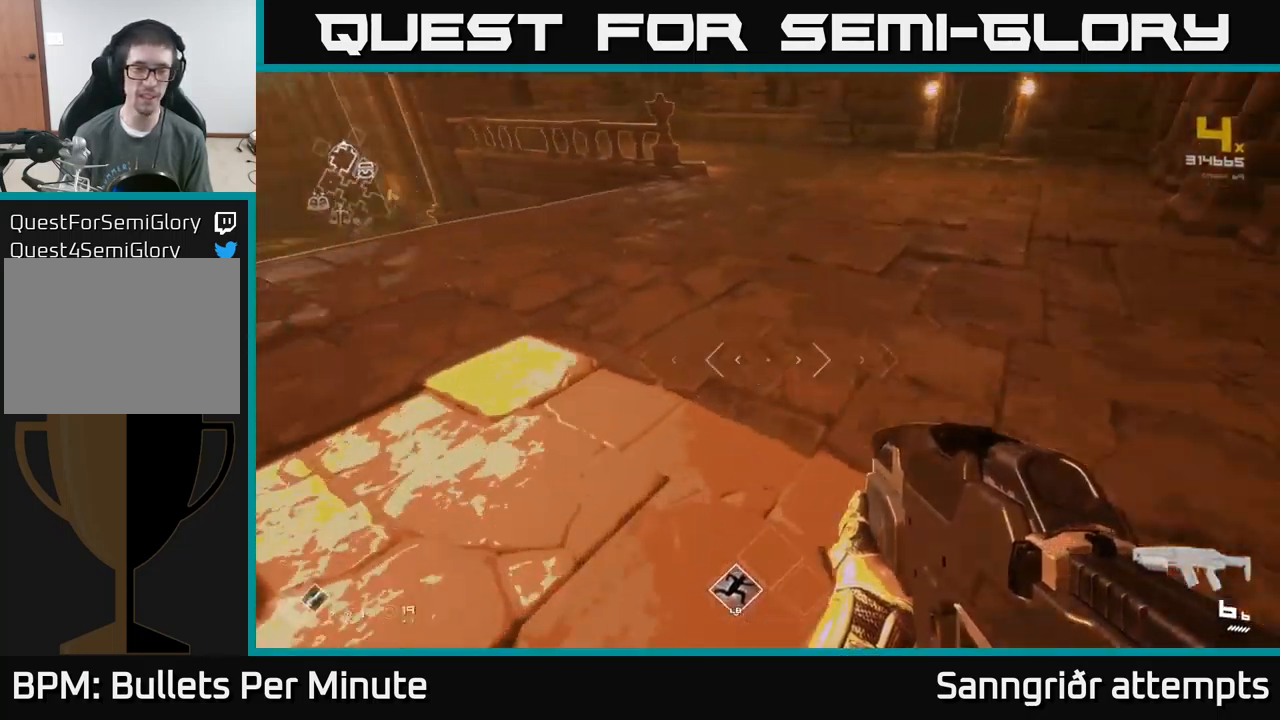
{"buttons": [], "left_stick": "left", "right_stick": "left", "events": [[67, "right_stick", "center"], [367, "right_stick", "up"], [433, "right_stick", "left"], [450, "left_stick", "left"]]}
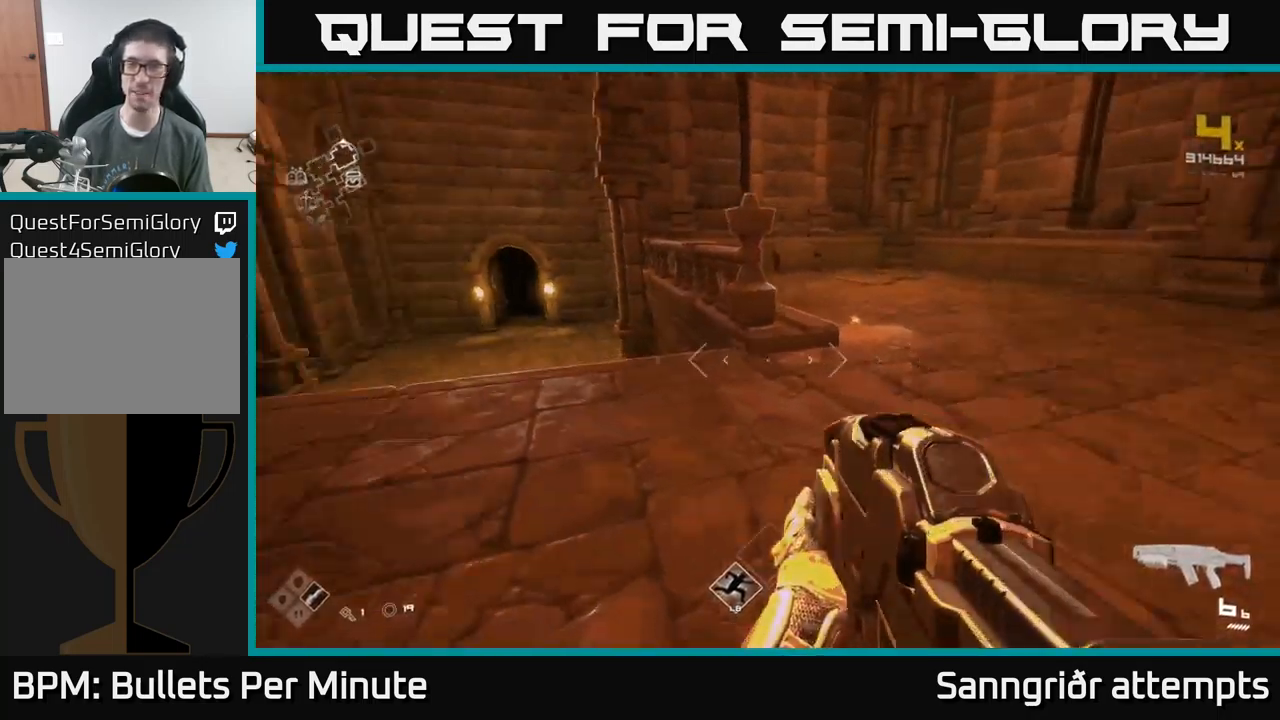
{"buttons": [], "left_stick": "up", "right_stick": "center", "events": [[167, "left_stick", "up"], [200, "right_stick", "center"]]}
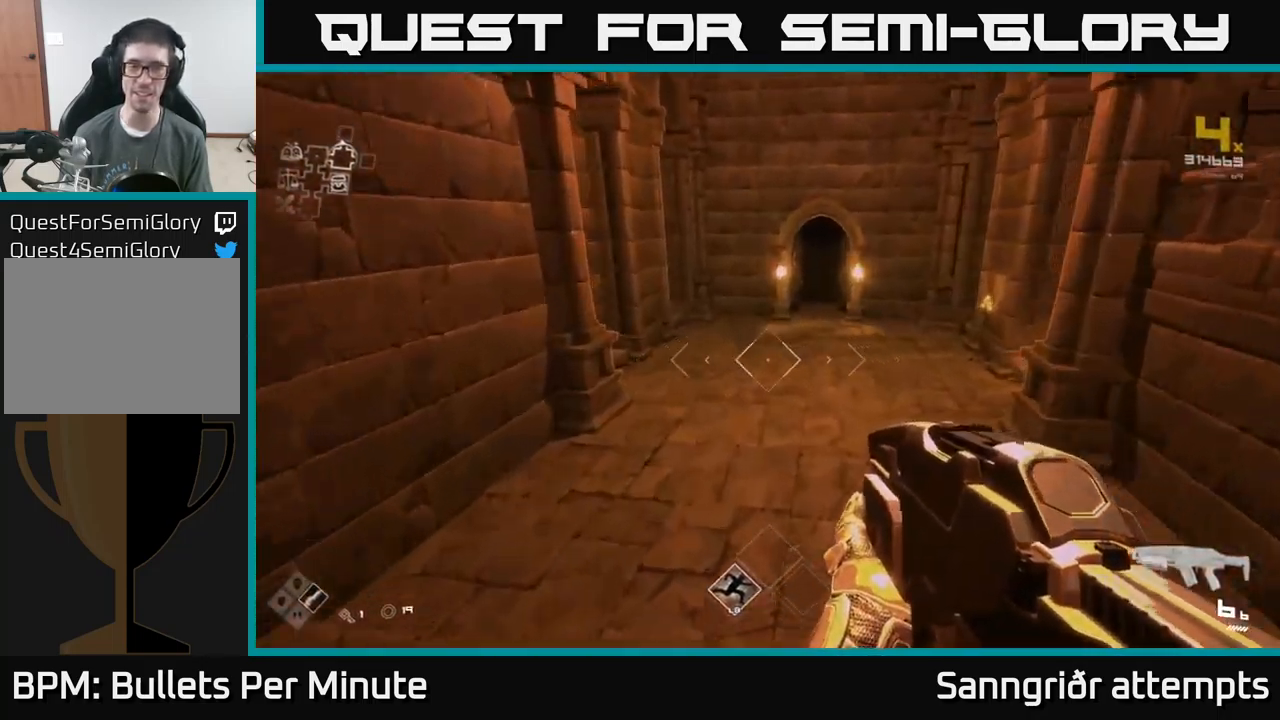
{"buttons": [], "left_stick": "up", "right_stick": "center", "events": [[183, "right_stick", "right"], [283, "right_stick", "center"]]}
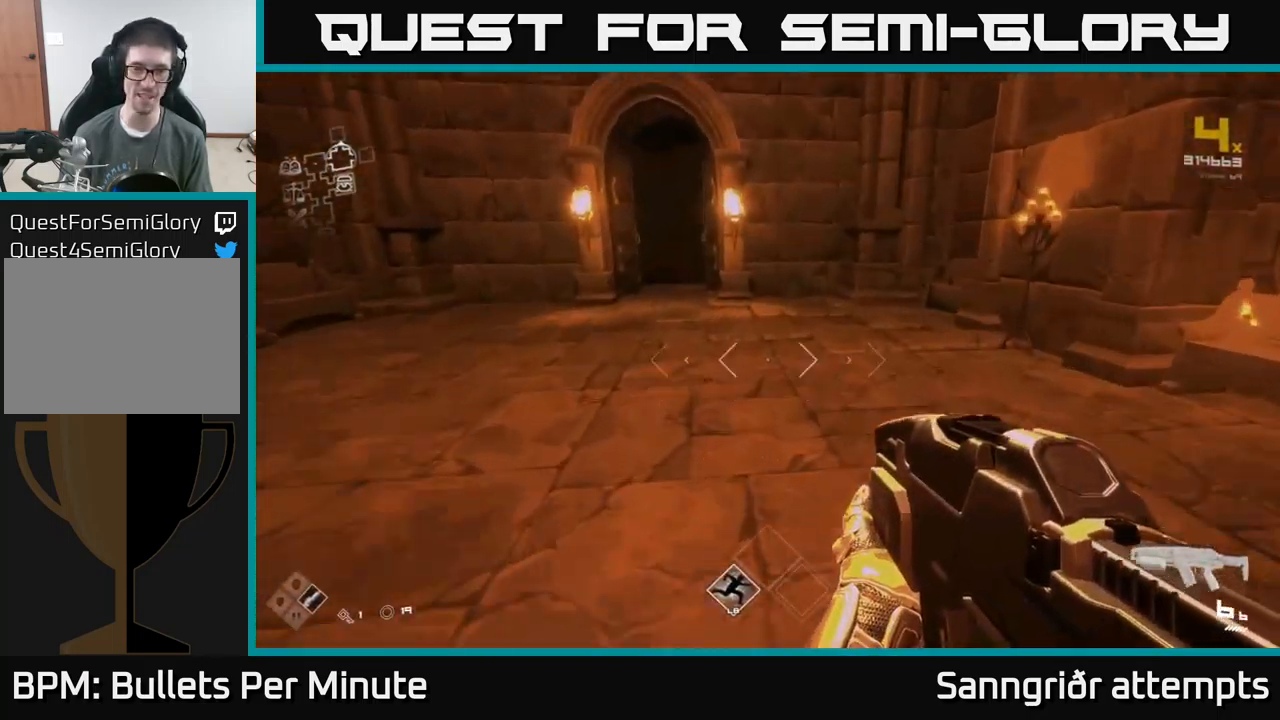
{"buttons": [], "left_stick": "up", "right_stick": "center", "events": [[17, "right_stick", "up"], [67, "right_stick", "center"], [167, "left_stick", "up-left"], [317, "left_stick", "up"]]}
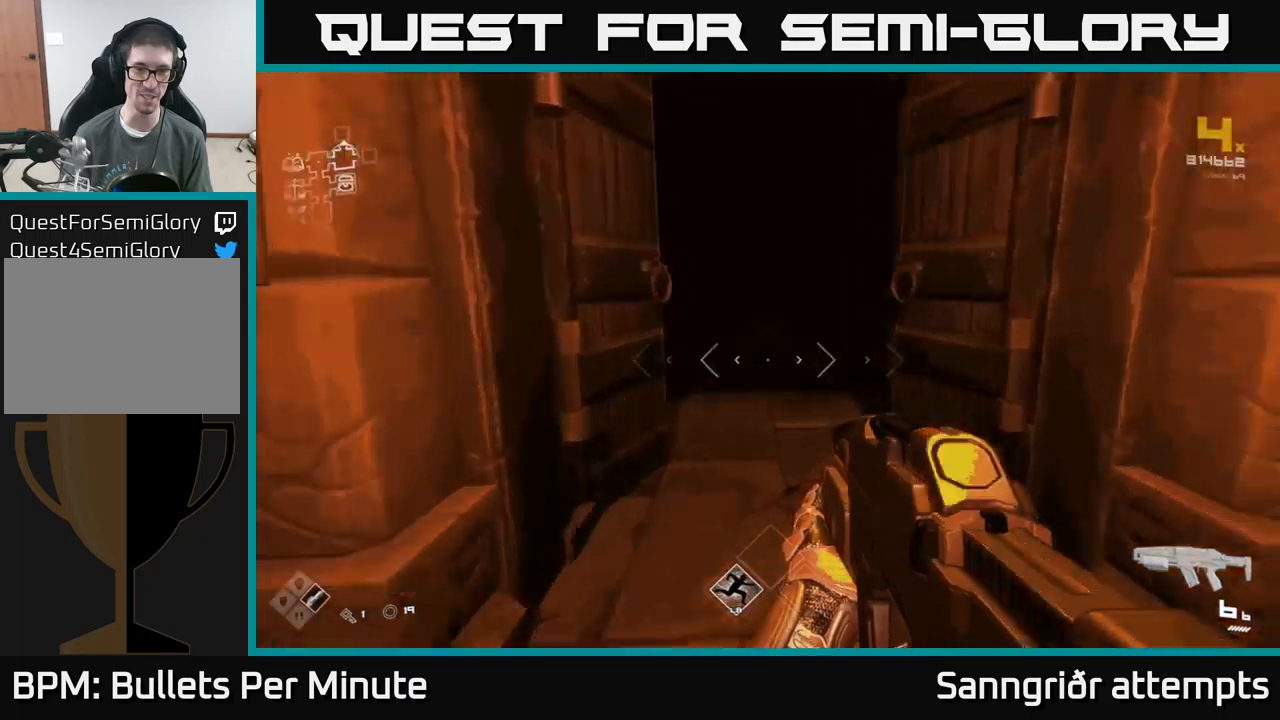
{"buttons": [], "left_stick": "up", "right_stick": "center", "events": []}
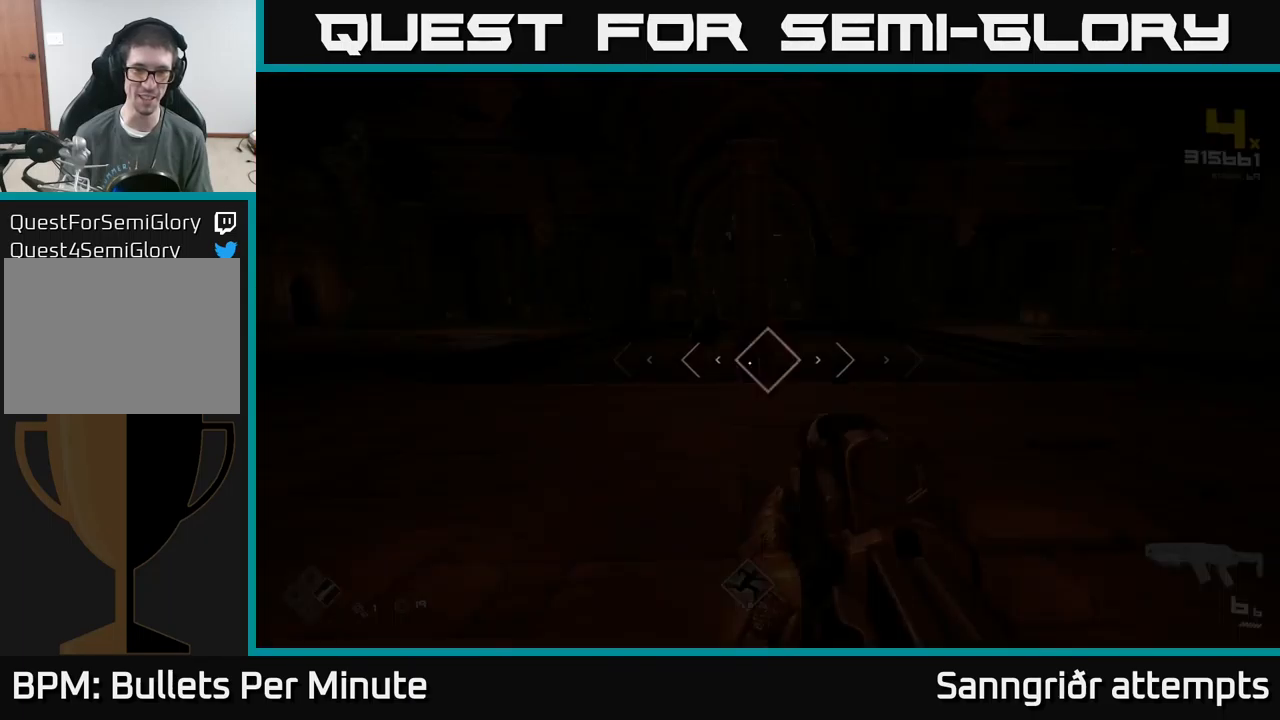
{"buttons": [], "left_stick": "up", "right_stick": "left", "events": [[67, "left_stick", "center"], [317, "left_stick", "up"], [450, "right_stick", "left"]]}
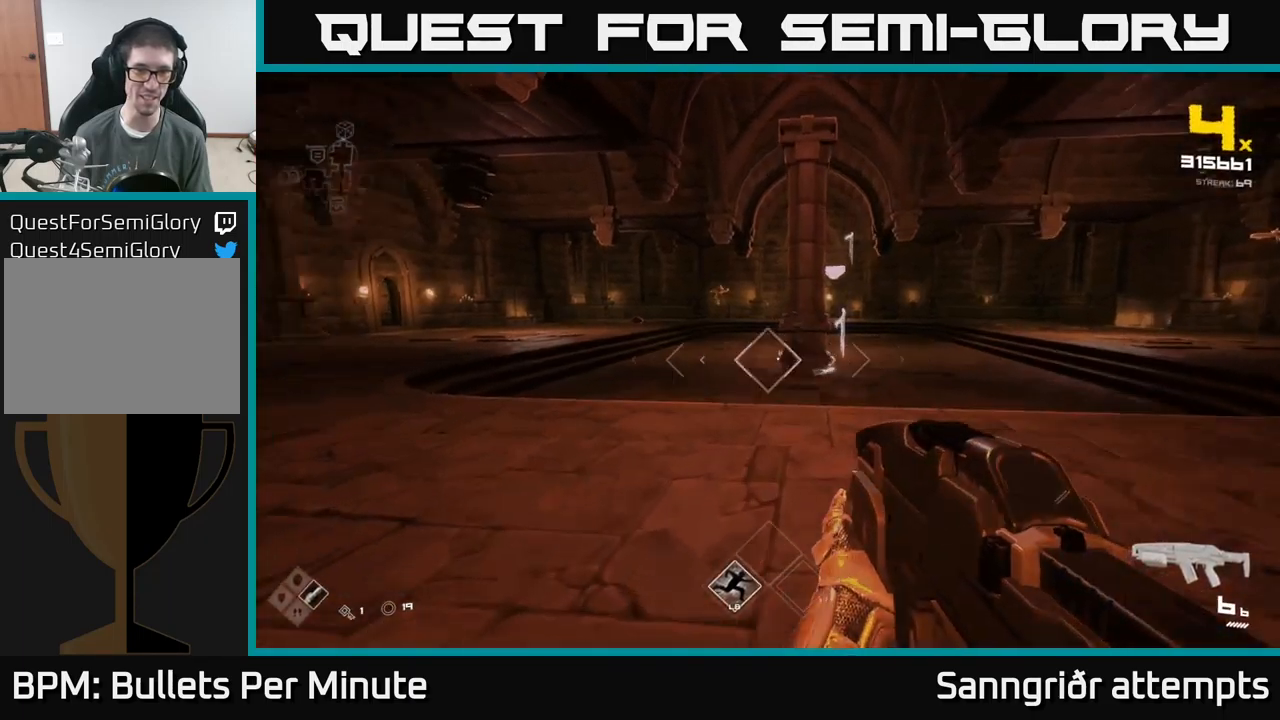
{"buttons": [], "left_stick": "up", "right_stick": "up-right", "events": [[134, "left_stick", "up-right"], [134, "right_stick", "center"], [284, "left_stick", "up-left"], [417, "left_stick", "up"], [434, "right_stick", "up-right"]]}
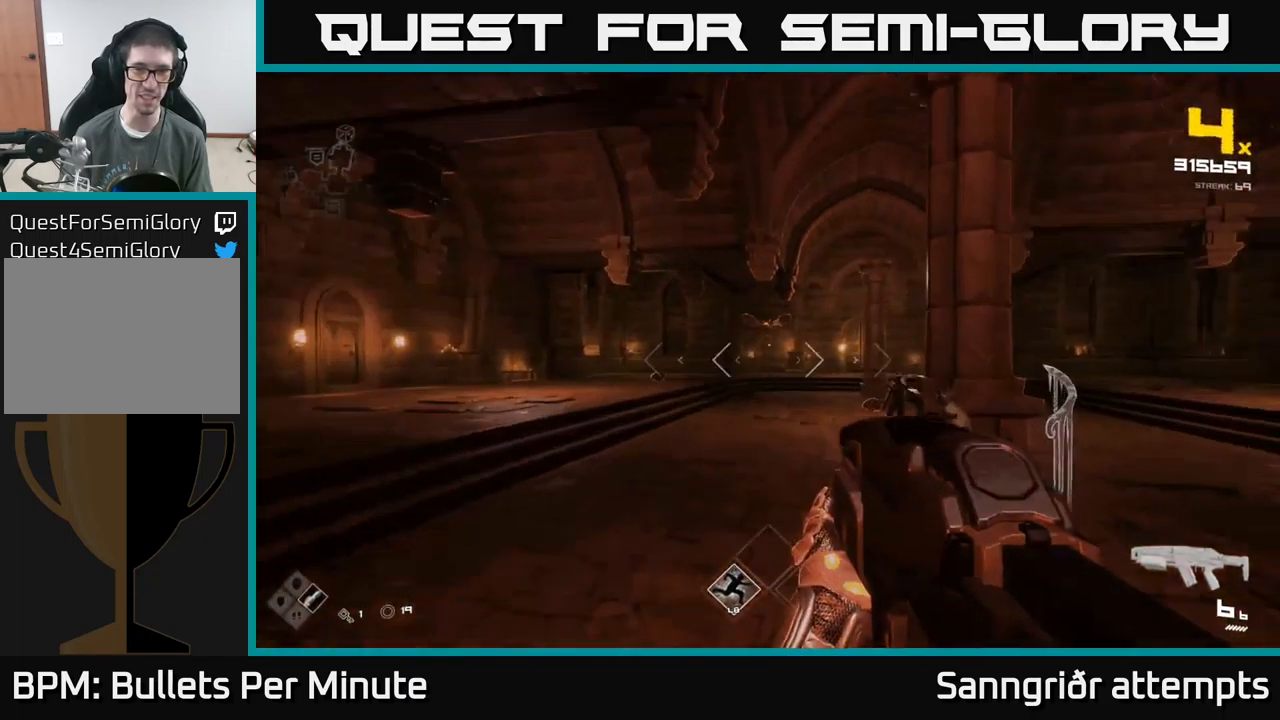
{"buttons": [], "left_stick": "down-left", "right_stick": "center", "events": [[84, "right_stick", "center"], [234, "right_stick", "up"], [334, "left_stick", "center"], [367, "right_stick", "center"], [484, "left_stick", "down-left"]]}
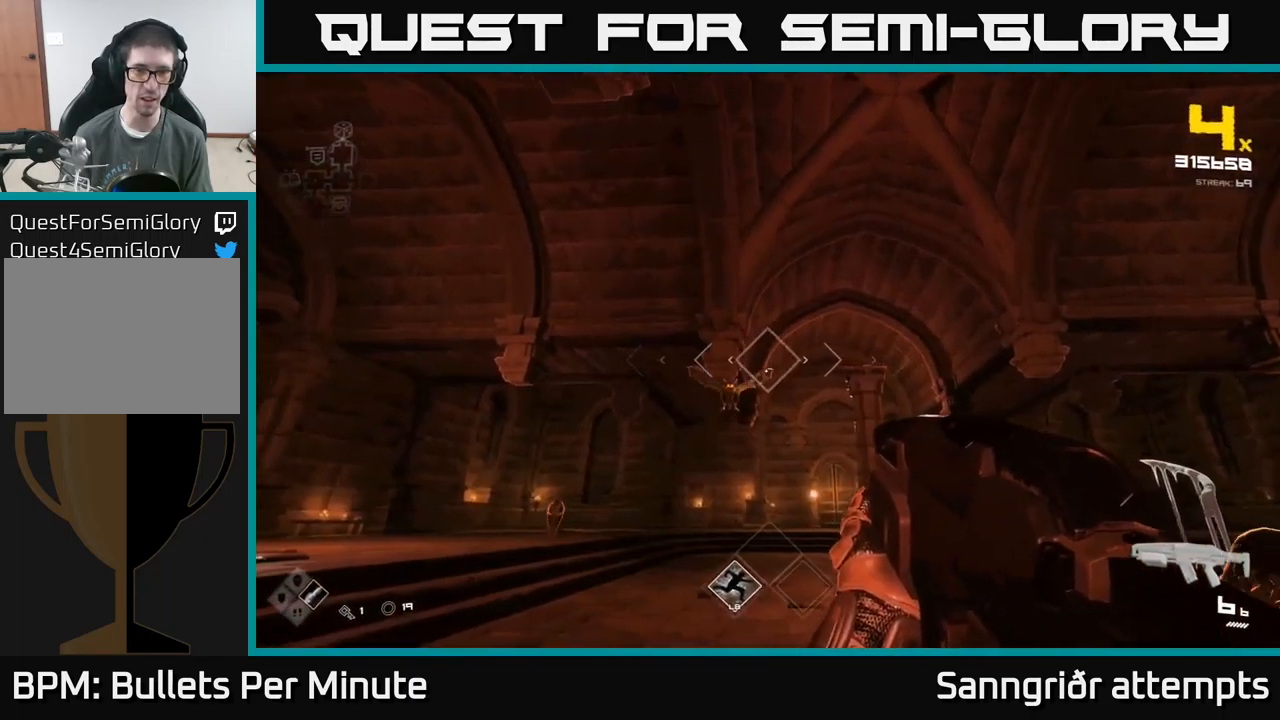
{"buttons": [], "left_stick": "up", "right_stick": "center", "events": [[34, "right_stick", "down-left"], [50, "R2", "down"], [84, "right_stick", "center"], [117, "R2", "up"], [134, "left_stick", "center"], [200, "left_stick", "left"], [350, "right_stick", "down-left"], [367, "R2", "down"], [367, "left_stick", "up"], [434, "right_stick", "center"], [484, "R2", "up"]]}
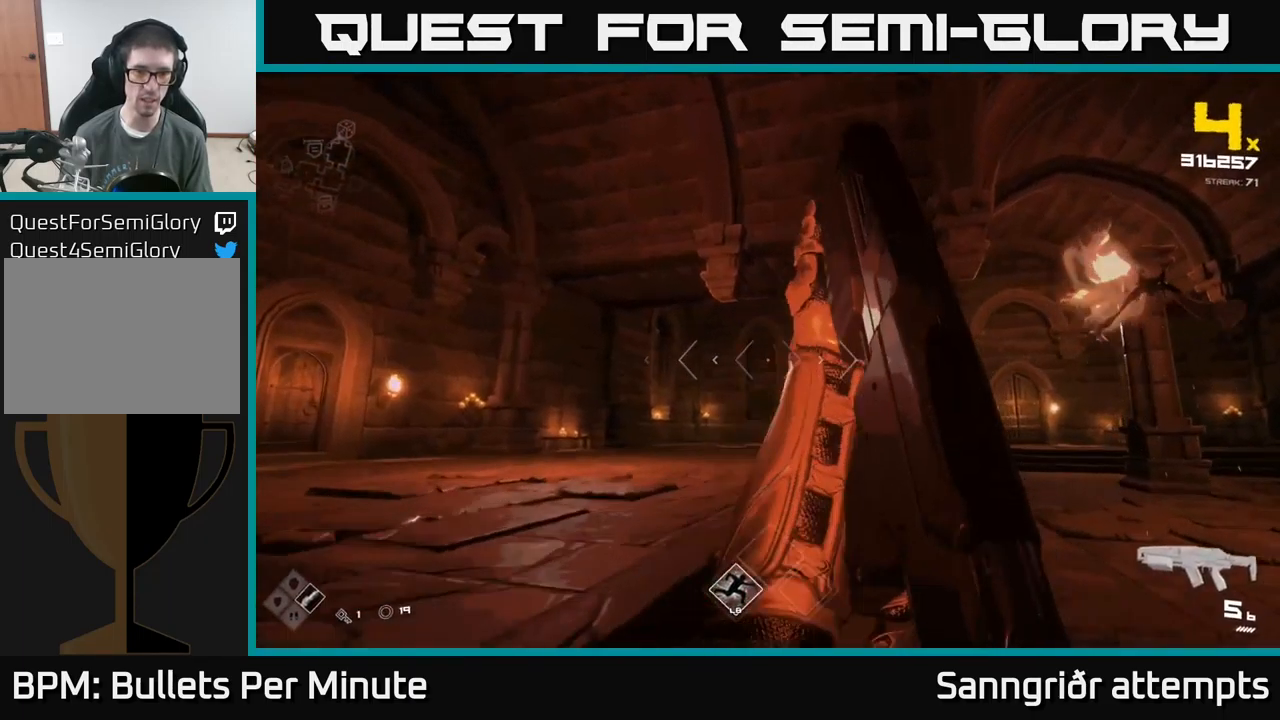
{"buttons": [], "left_stick": "left", "right_stick": "down-right", "events": [[100, "right_stick", "down"], [217, "R2", "down"], [234, "right_stick", "center"], [300, "R2", "up"], [484, "left_stick", "left"], [500, "right_stick", "down-right"]]}
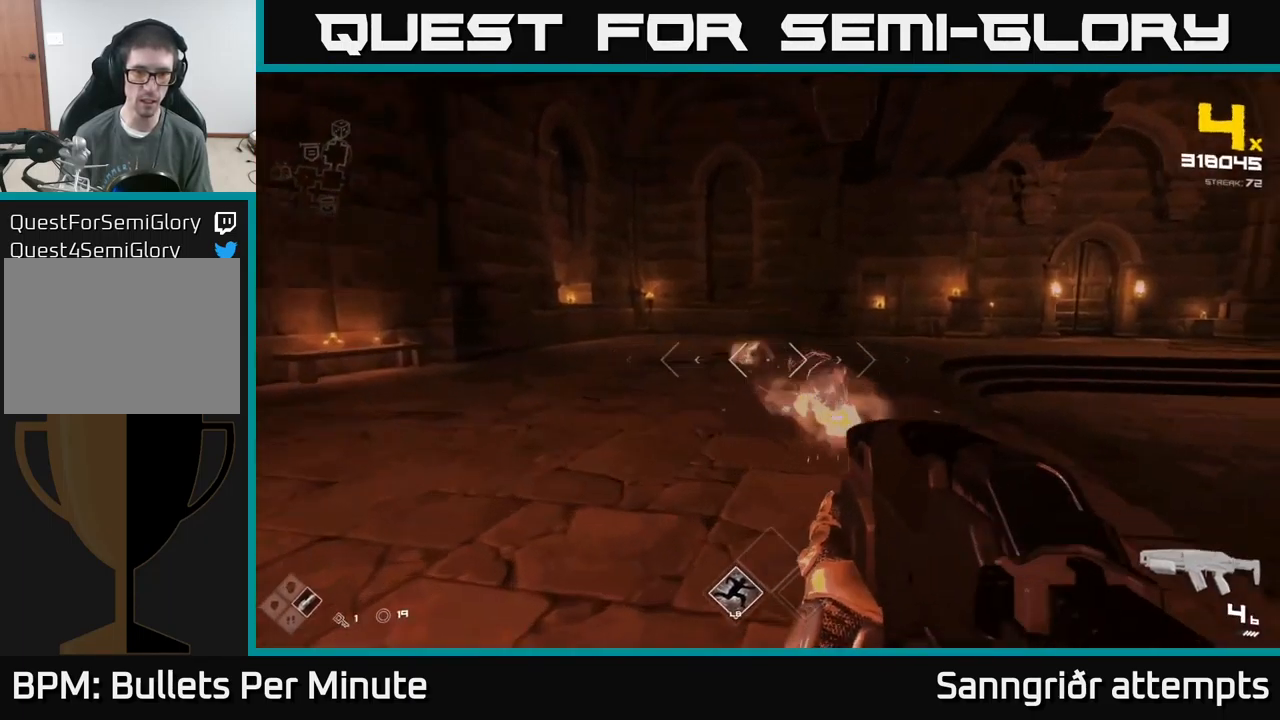
{"buttons": ["R1"], "left_stick": "left", "right_stick": "right", "events": [[34, "R2", "down"], [34, "right_stick", "right"], [184, "R2", "up"], [384, "R1", "down"]]}
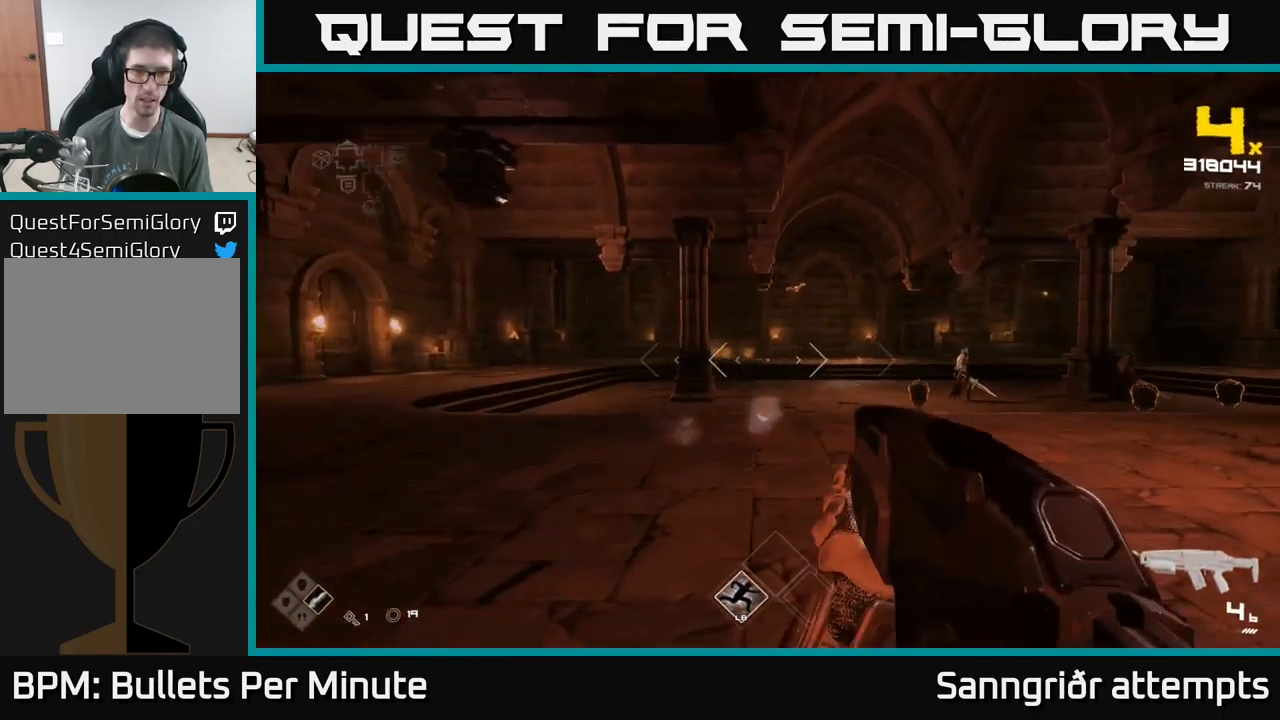
{"buttons": [], "left_stick": "left", "right_stick": "right", "events": [[34, "R1", "up"], [100, "right_stick", "center"], [200, "R1", "down"], [300, "R1", "up"], [400, "right_stick", "right"]]}
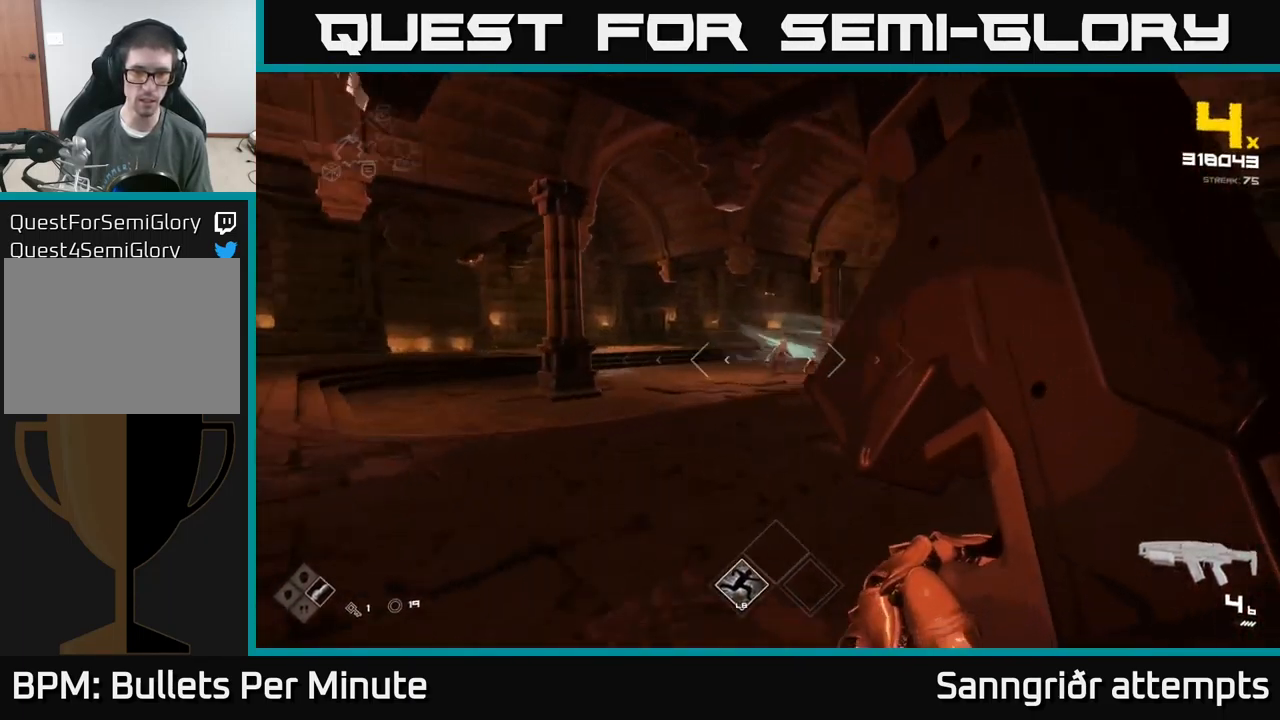
{"buttons": ["R2"], "left_stick": "down-left", "right_stick": "center", "events": [[34, "R1", "down"], [34, "left_stick", "up-left"], [100, "right_stick", "center"], [134, "R1", "up"], [417, "R2", "down"], [450, "left_stick", "down-left"]]}
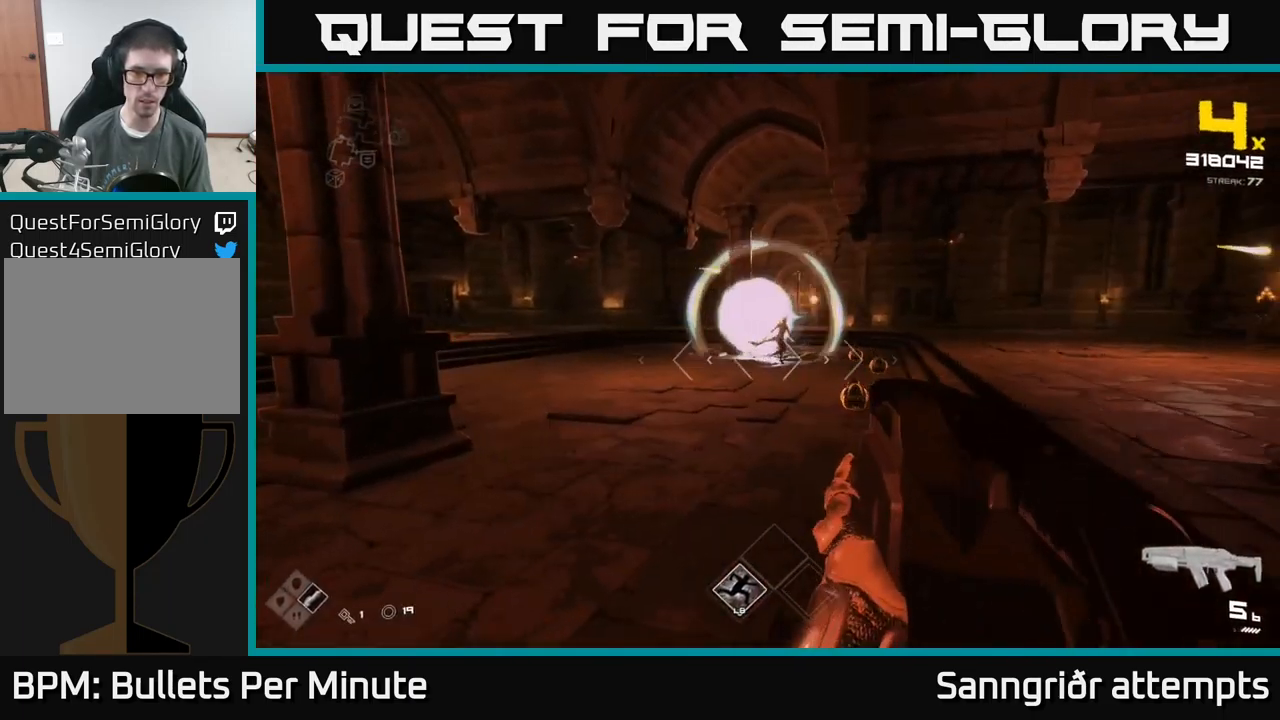
{"buttons": [], "left_stick": "center", "right_stick": "center", "events": [[17, "R2", "up"], [50, "left_stick", "down"], [267, "R2", "down"], [317, "left_stick", "center"], [350, "R2", "up"]]}
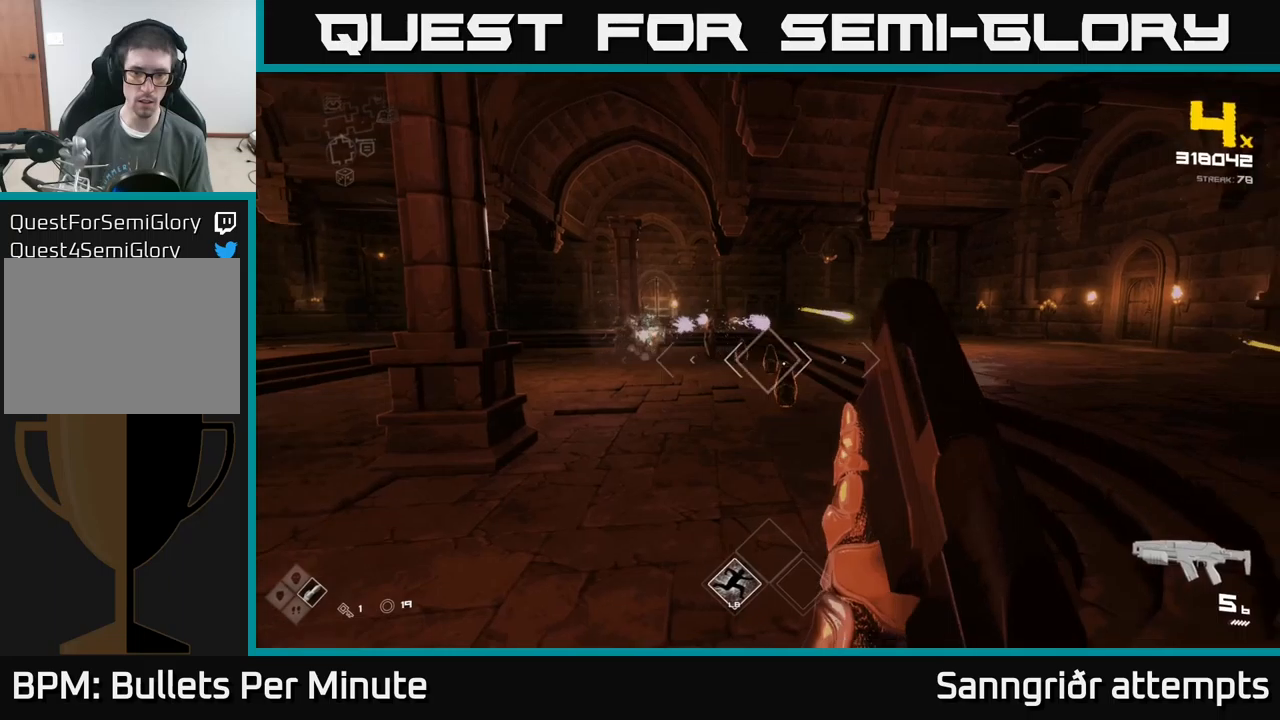
{"buttons": ["R2"], "left_stick": "center", "right_stick": "center", "events": [[16, "right_stick", "right"], [33, "left_stick", "down"], [66, "R2", "down"], [133, "right_stick", "center"], [183, "R2", "up"], [233, "left_stick", "down-left"], [350, "left_stick", "center"], [450, "R2", "down"]]}
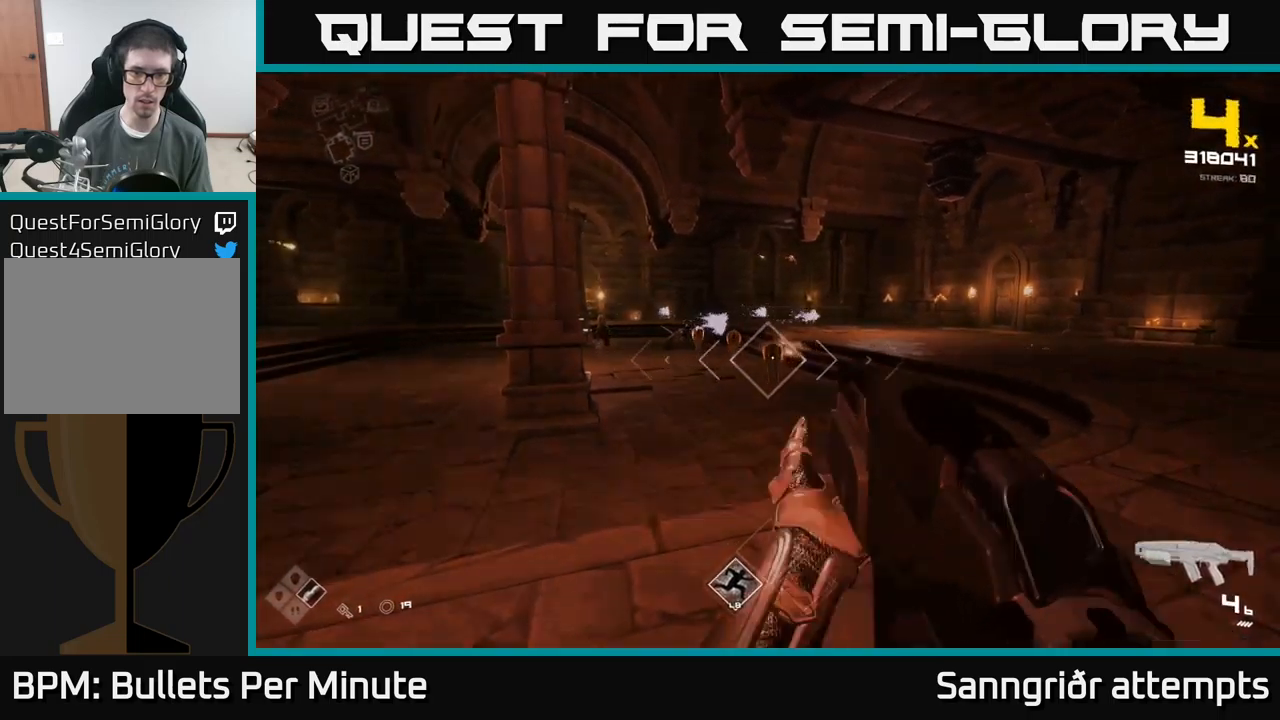
{"buttons": [], "left_stick": "down-left", "right_stick": "center", "events": [[33, "R2", "up"], [250, "R2", "down"], [300, "left_stick", "down-left"], [400, "R2", "up"]]}
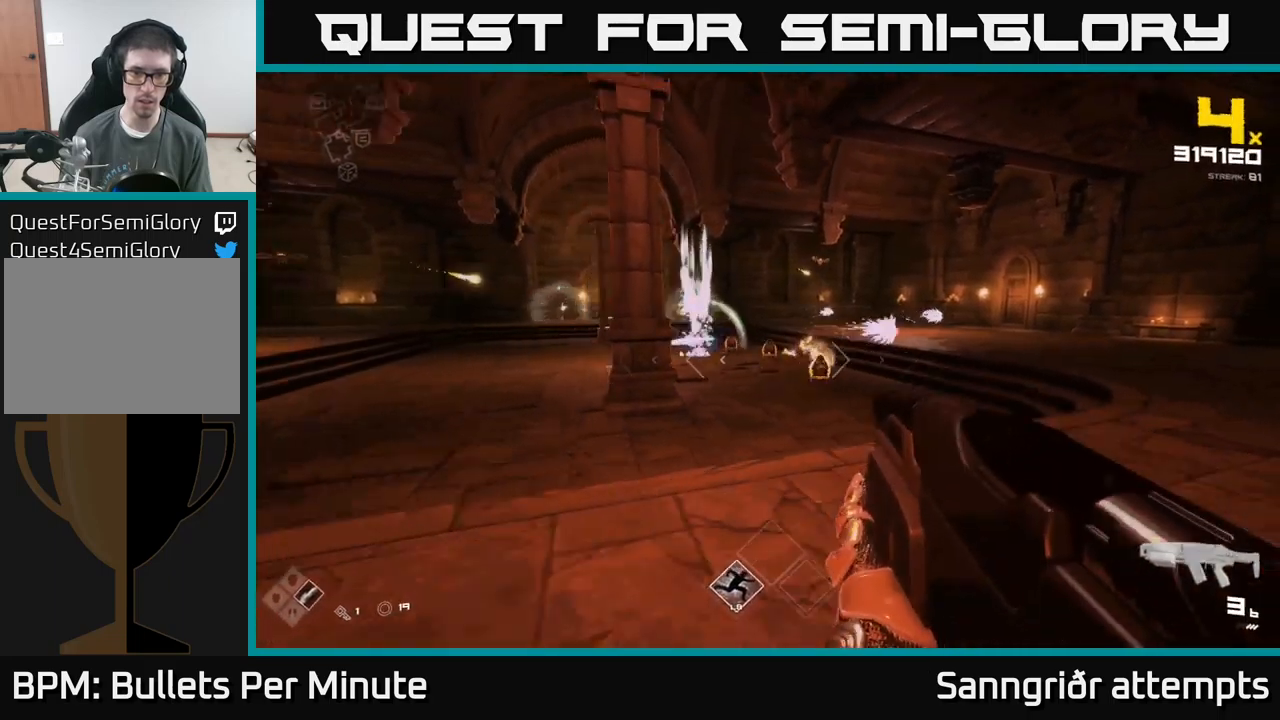
{"buttons": [], "left_stick": "center", "right_stick": "right", "events": [[133, "R2", "down"], [150, "left_stick", "center"], [216, "left_stick", "left"], [233, "R2", "up"], [366, "left_stick", "center"], [383, "right_stick", "right"]]}
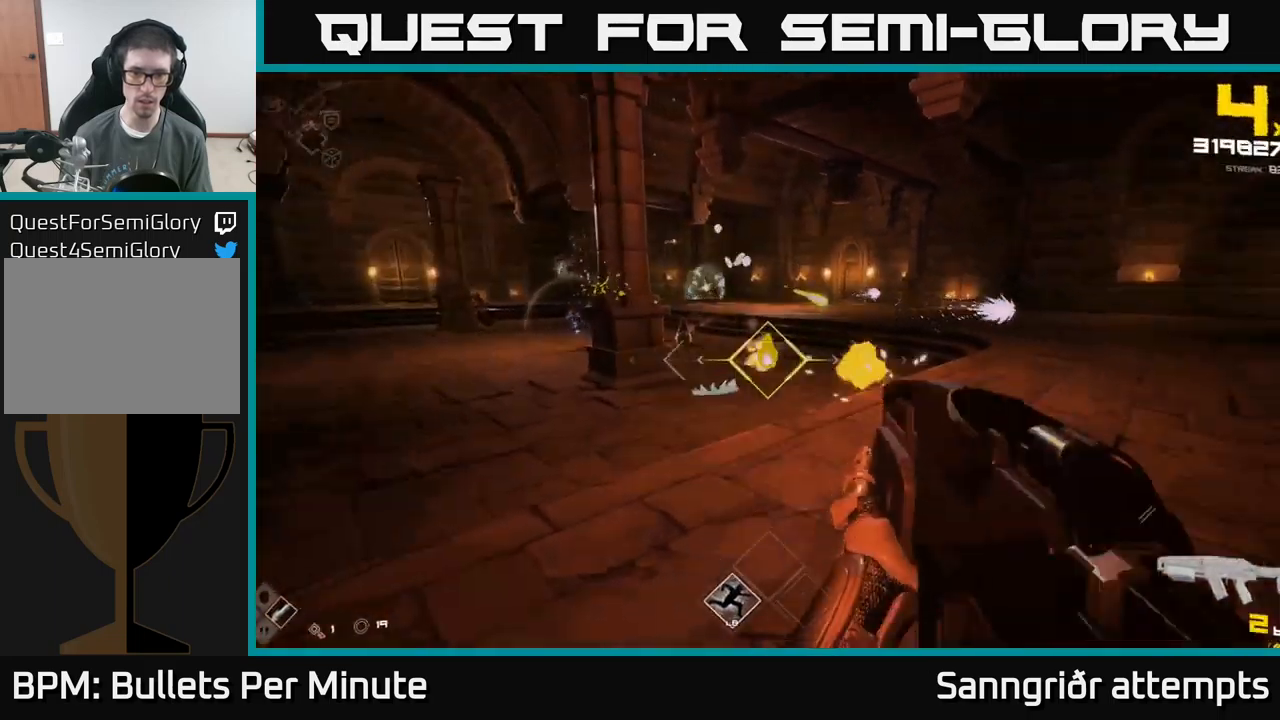
{"buttons": [], "left_stick": "up", "right_stick": "center", "events": [[16, "R2", "down"], [50, "right_stick", "center"], [100, "R2", "up"], [300, "left_stick", "down-left"], [333, "R2", "down"], [400, "left_stick", "center"], [416, "R2", "up"], [500, "left_stick", "up"]]}
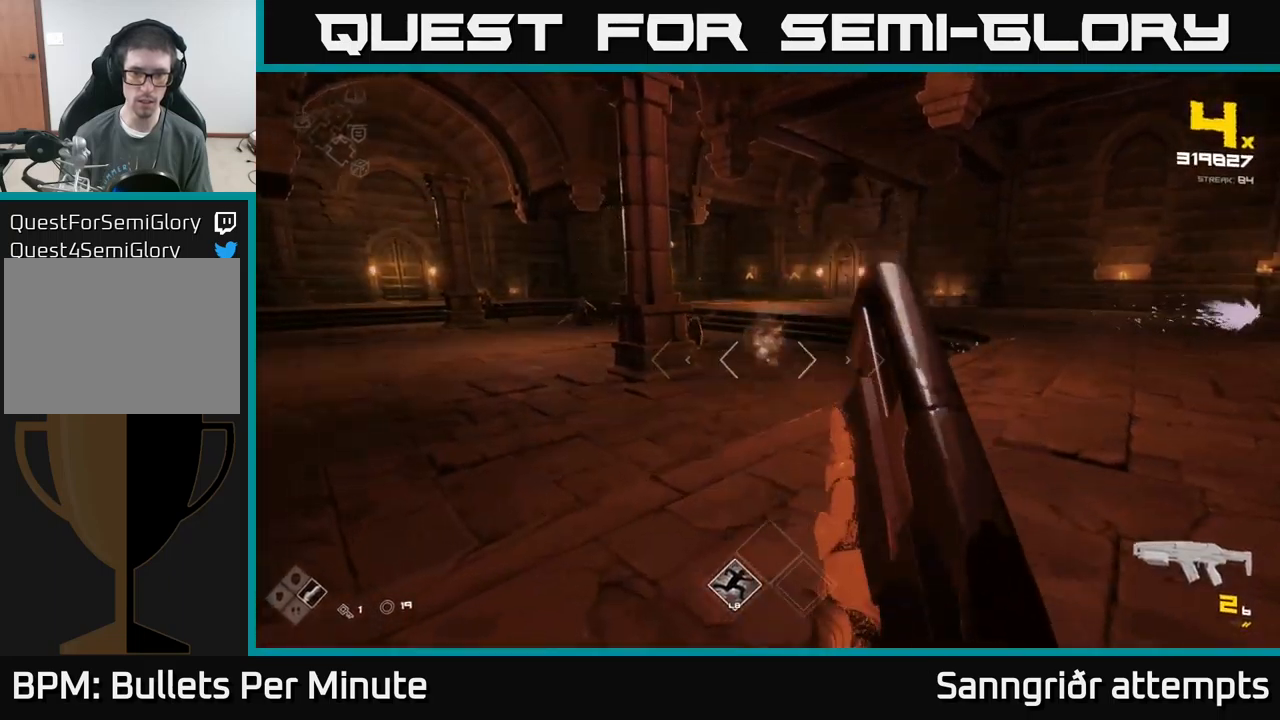
{"buttons": ["R1"], "left_stick": "right", "right_stick": "left", "events": [[116, "right_stick", "left"], [166, "left_stick", "up-right"], [183, "R1", "down"], [233, "right_stick", "center"], [250, "R1", "up"], [300, "left_stick", "right"], [433, "right_stick", "left"], [450, "R1", "down"]]}
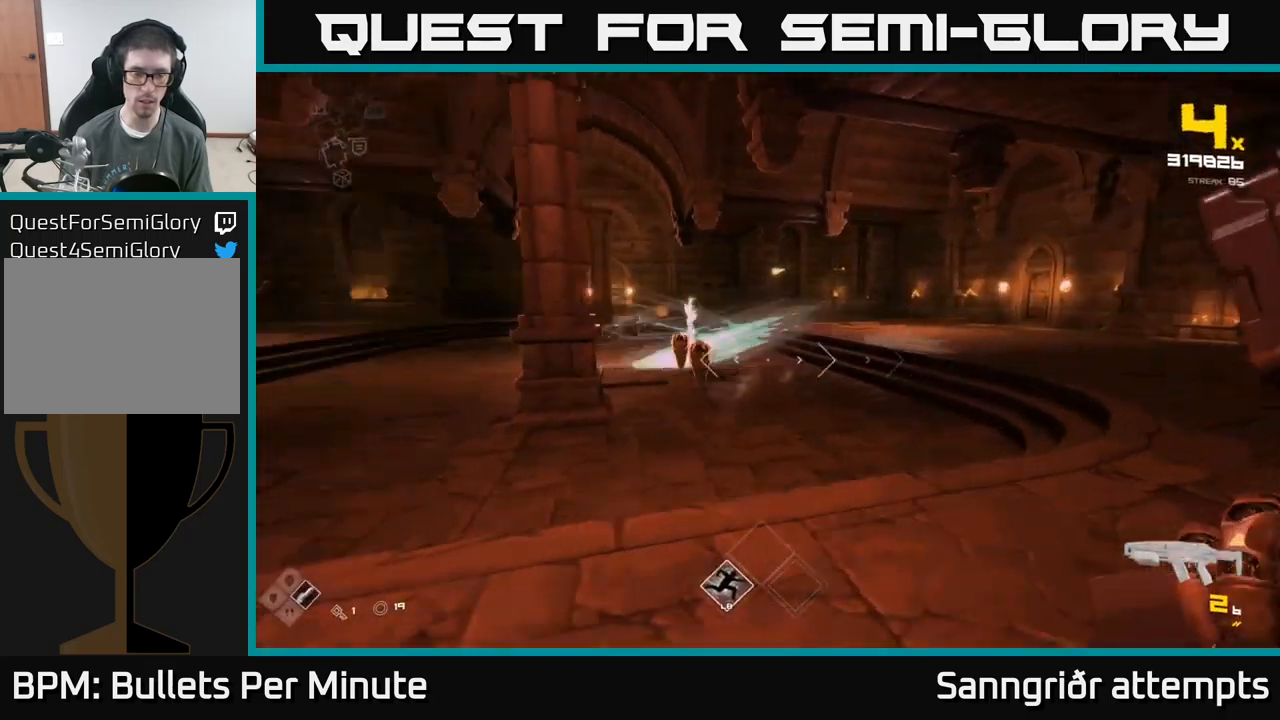
{"buttons": [], "left_stick": "center", "right_stick": "left", "events": [[100, "R1", "up"], [116, "right_stick", "center"], [166, "left_stick", "center"], [300, "R1", "down"], [450, "R1", "up"], [450, "right_stick", "left"]]}
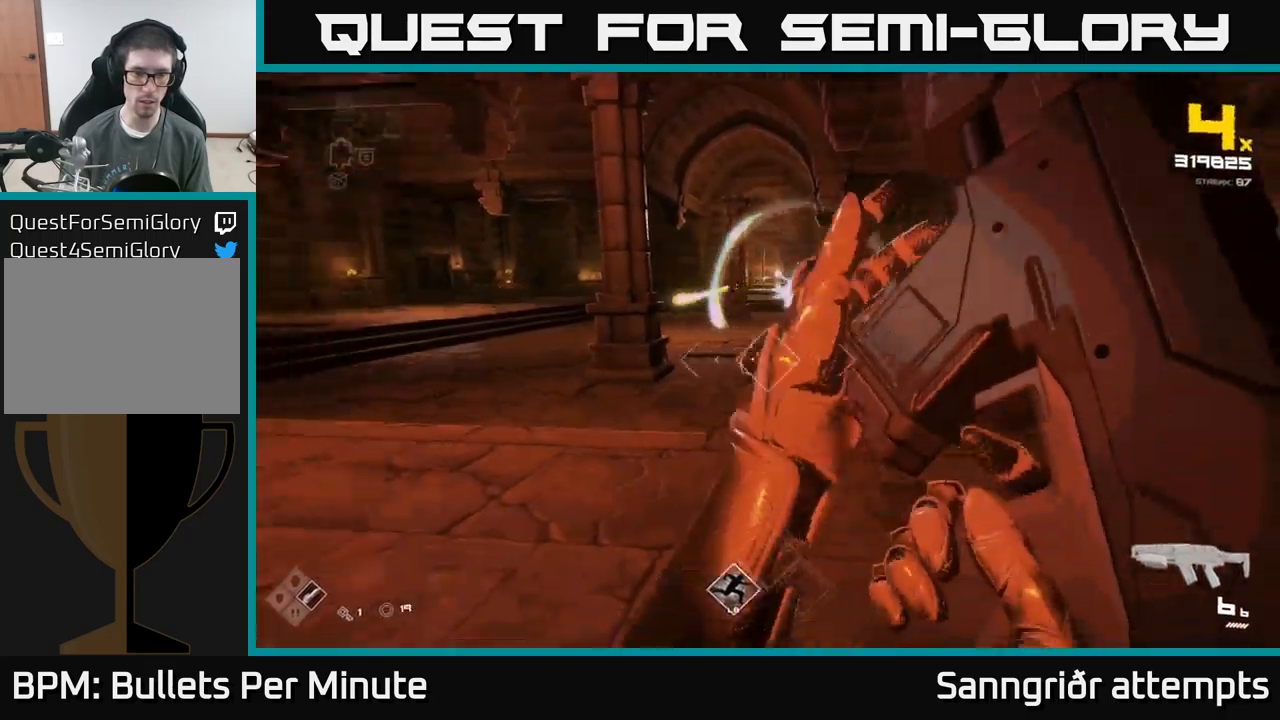
{"buttons": [], "left_stick": "center", "right_stick": "center", "events": [[66, "right_stick", "center"], [116, "R2", "down"], [233, "R2", "up"], [233, "left_stick", "right"], [483, "left_stick", "center"]]}
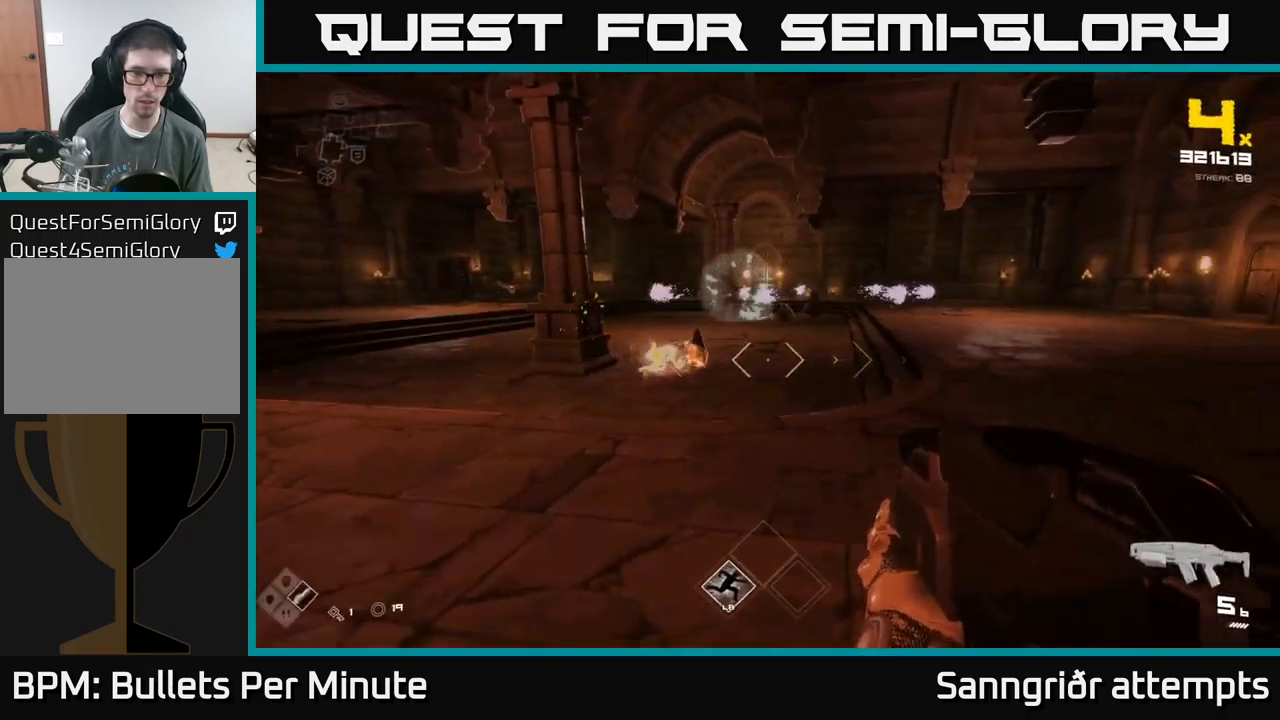
{"buttons": [], "left_stick": "center", "right_stick": "center", "events": [[16, "R2", "down"], [100, "R2", "up"], [166, "left_stick", "up"], [233, "right_stick", "left"], [316, "R2", "down"], [333, "right_stick", "center"], [350, "left_stick", "right"], [433, "R2", "up"], [433, "left_stick", "center"]]}